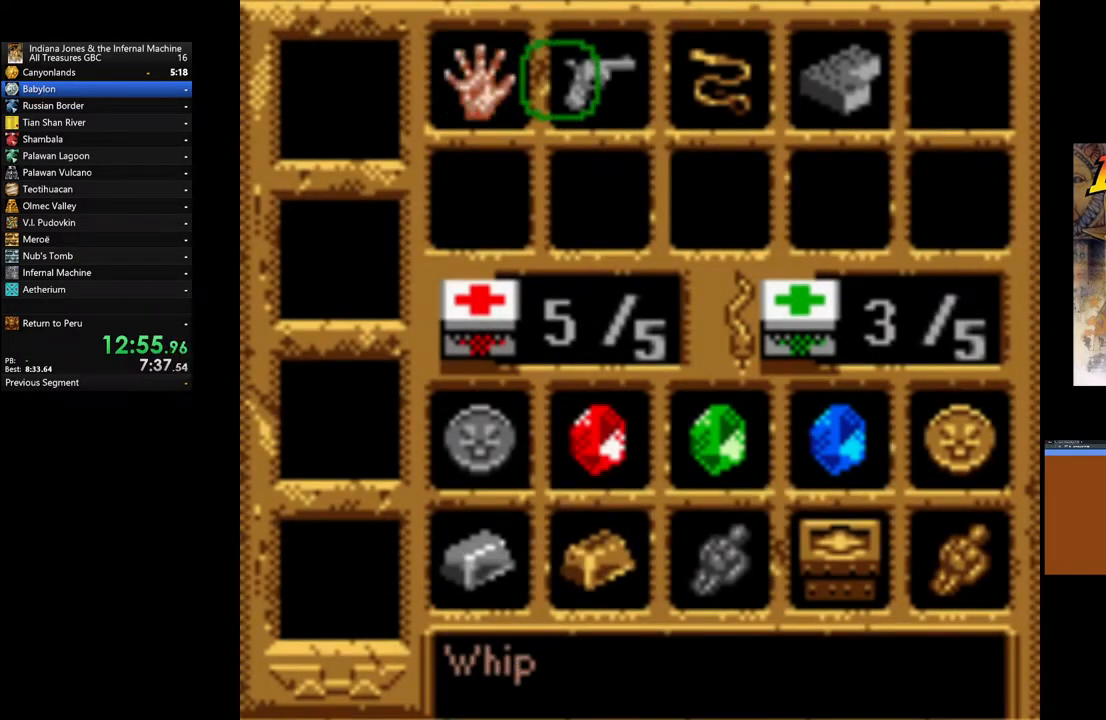
Gameplay with a controller (Xbox layout); each line is a JSON object with the inputs held at the frame after it. "events" lists button and stick changes between this image and that frame as [ms after this image, input, new state], when the widget could be followed in between.
{"buttons": ["DPAD_RIGHT"], "left_stick": "center", "right_stick": "center", "events": [[67, "DPAD_RIGHT", "down"], [200, "DPAD_RIGHT", "up"], [467, "DPAD_RIGHT", "down"]]}
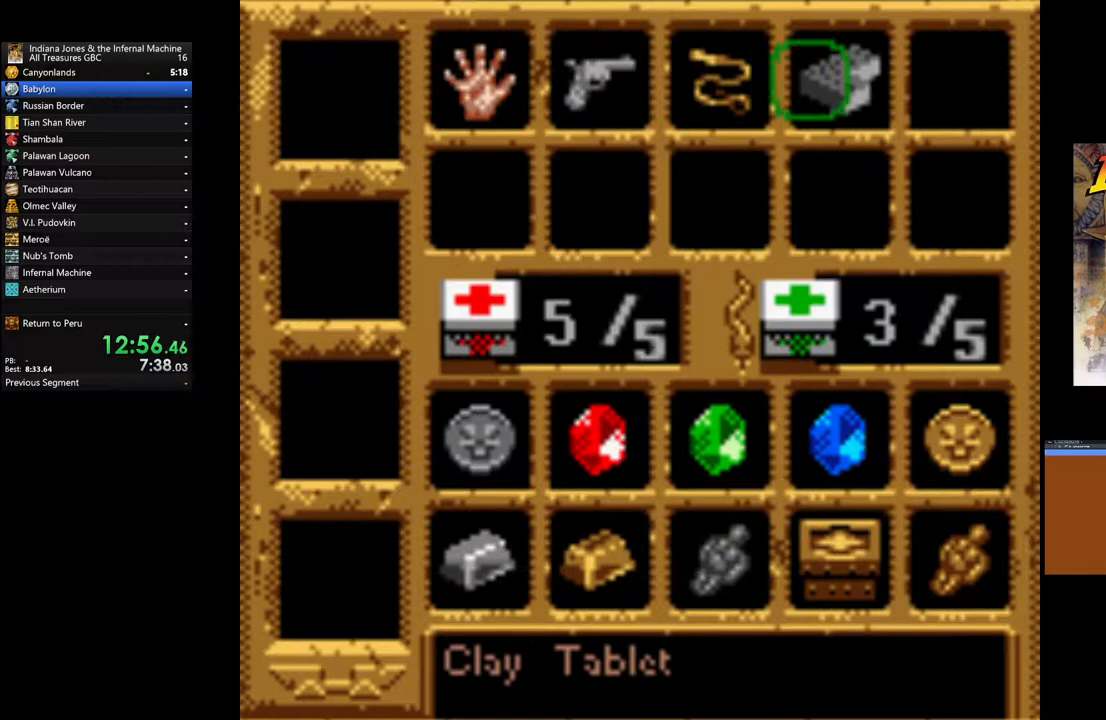
{"buttons": [], "left_stick": "center", "right_stick": "center", "events": [[67, "DPAD_RIGHT", "up"], [317, "DPAD_LEFT", "down"], [500, "DPAD_LEFT", "up"]]}
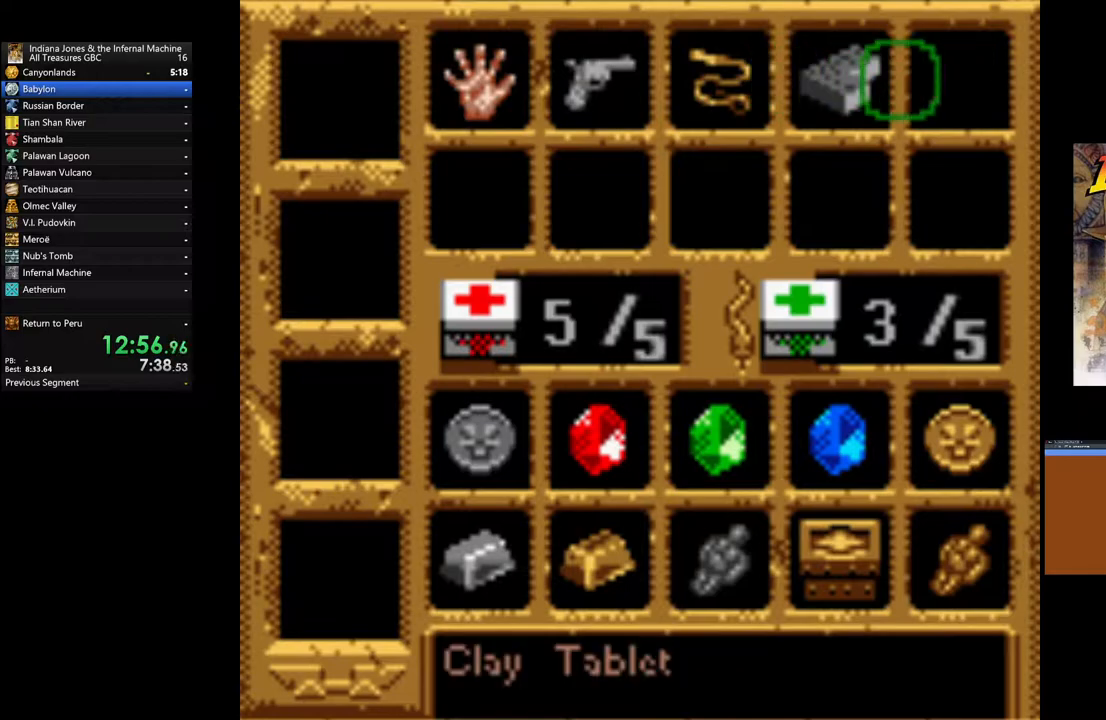
{"buttons": ["A"], "left_stick": "center", "right_stick": "center", "events": [[217, "A", "down"]]}
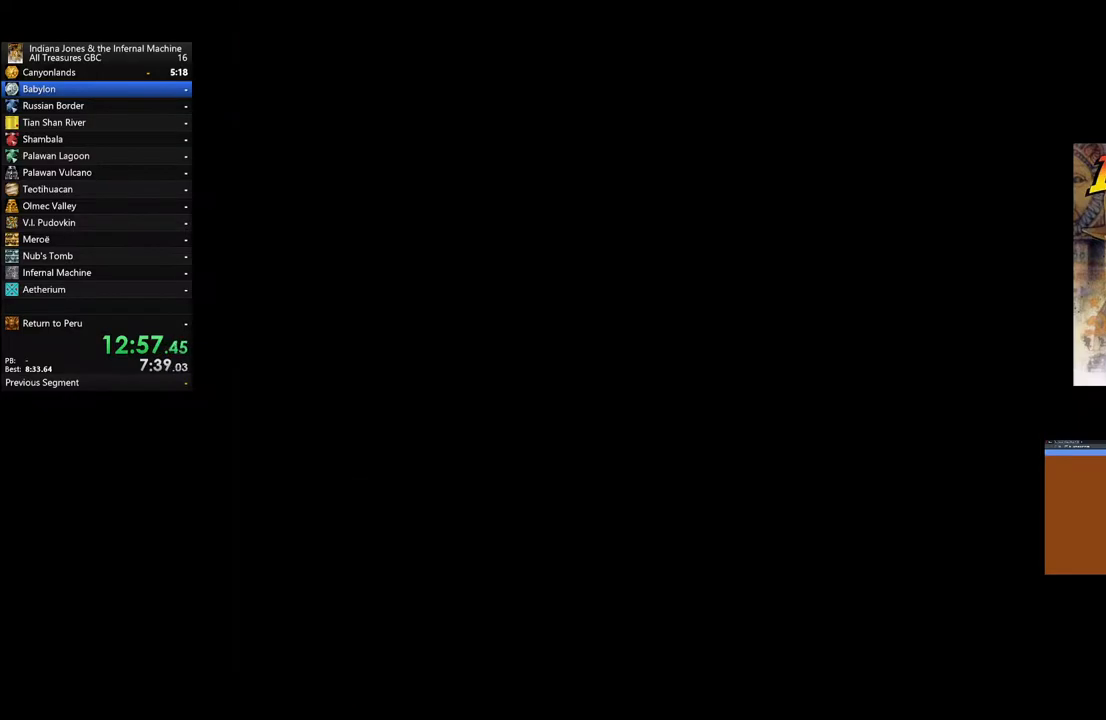
{"buttons": ["A"], "left_stick": "center", "right_stick": "center", "events": []}
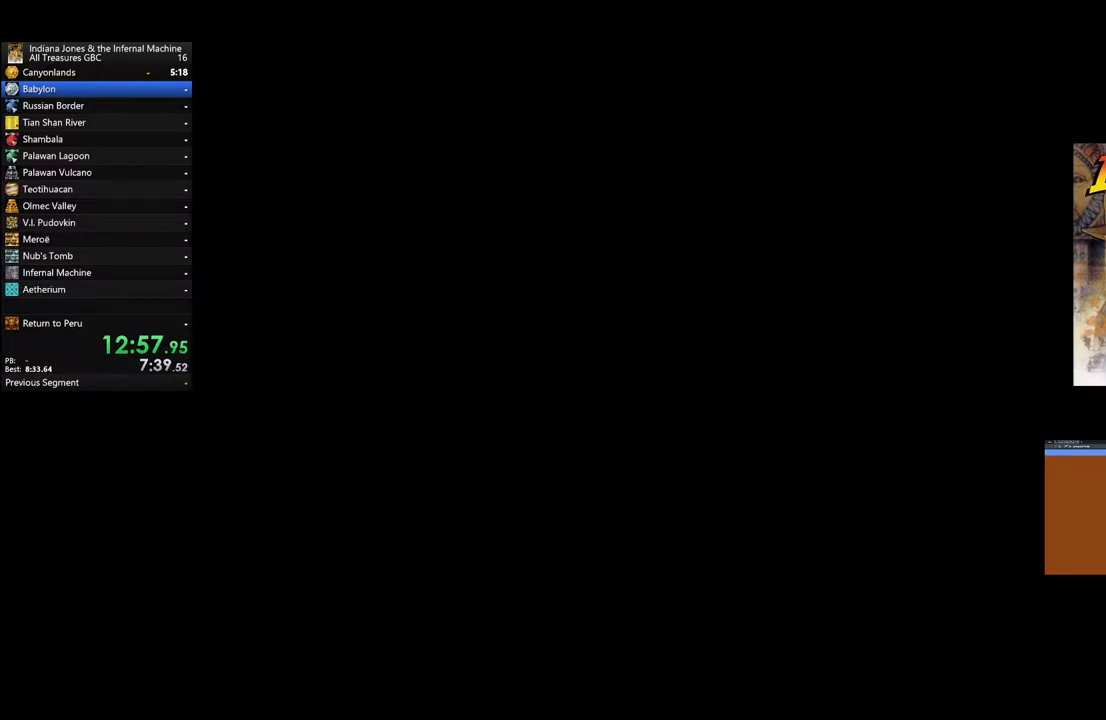
{"buttons": [], "left_stick": "center", "right_stick": "center", "events": [[200, "A", "up"]]}
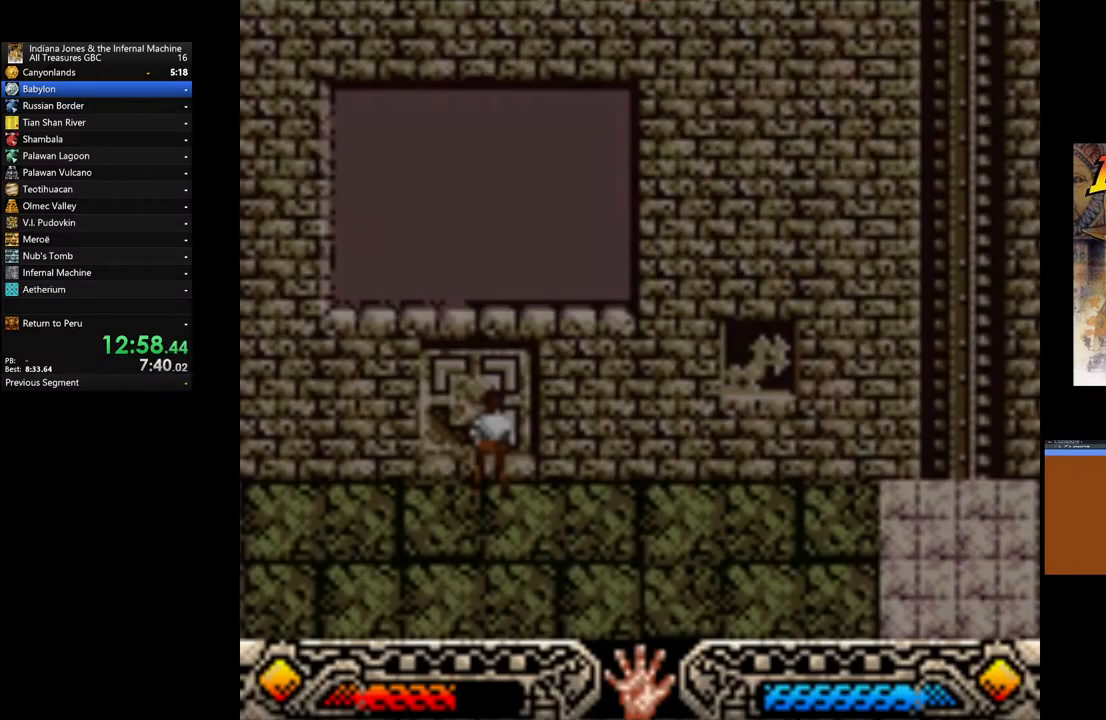
{"buttons": [], "left_stick": "center", "right_stick": "center", "events": []}
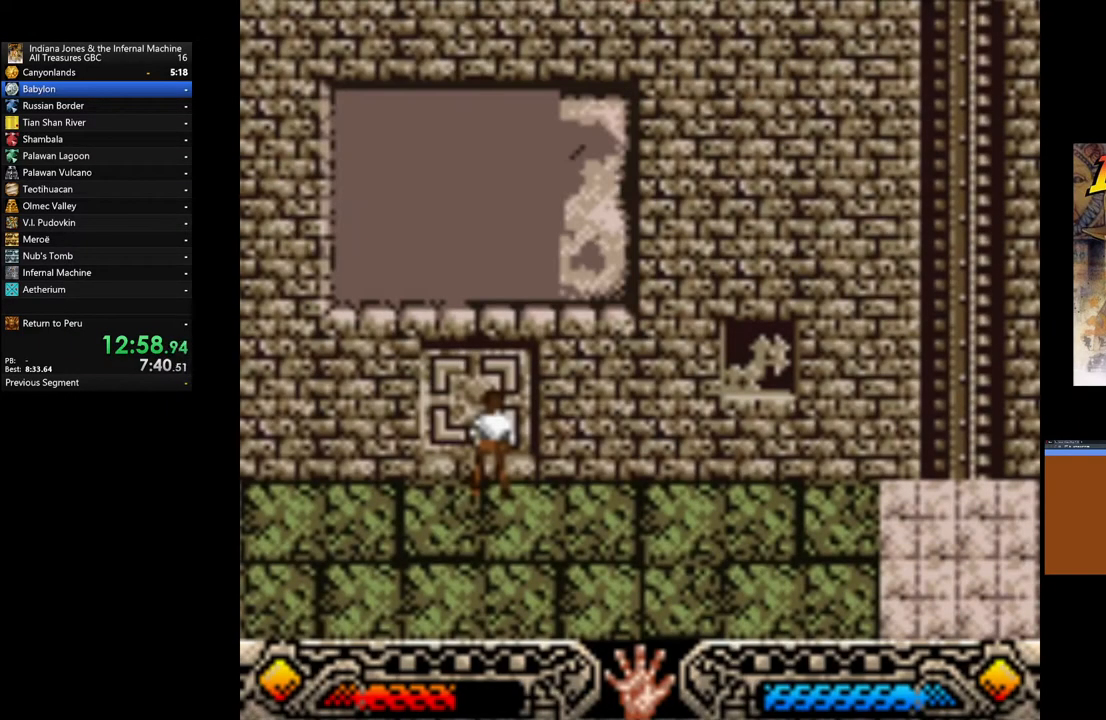
{"buttons": [], "left_stick": "center", "right_stick": "center", "events": []}
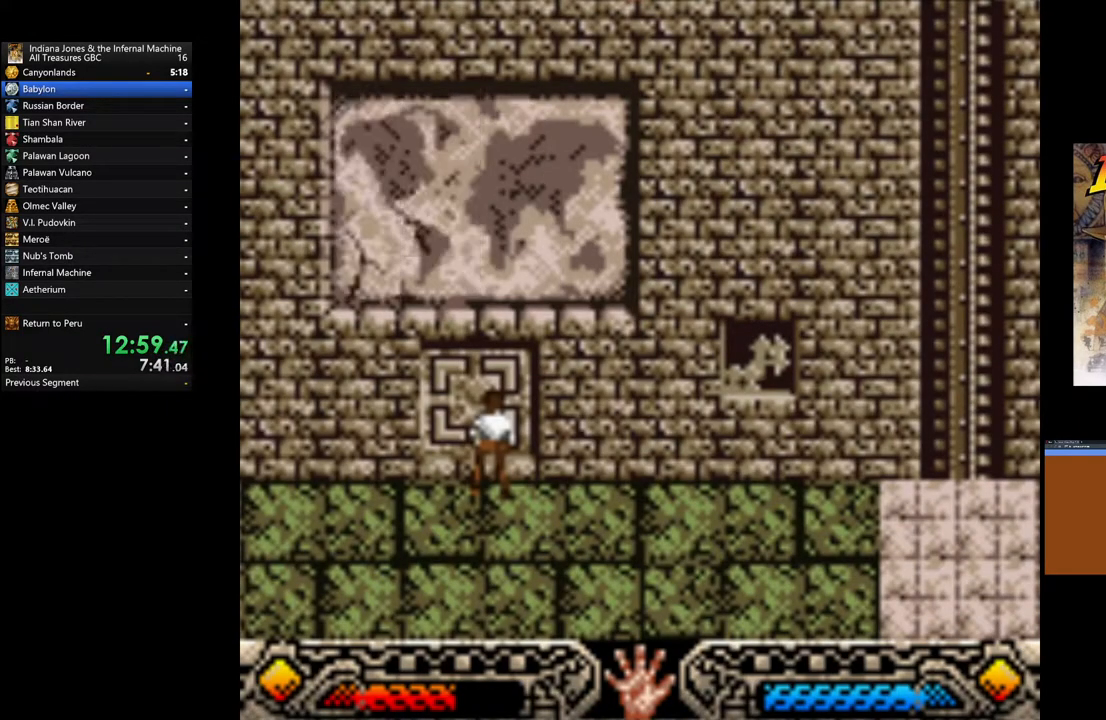
{"buttons": [], "left_stick": "center", "right_stick": "center", "events": []}
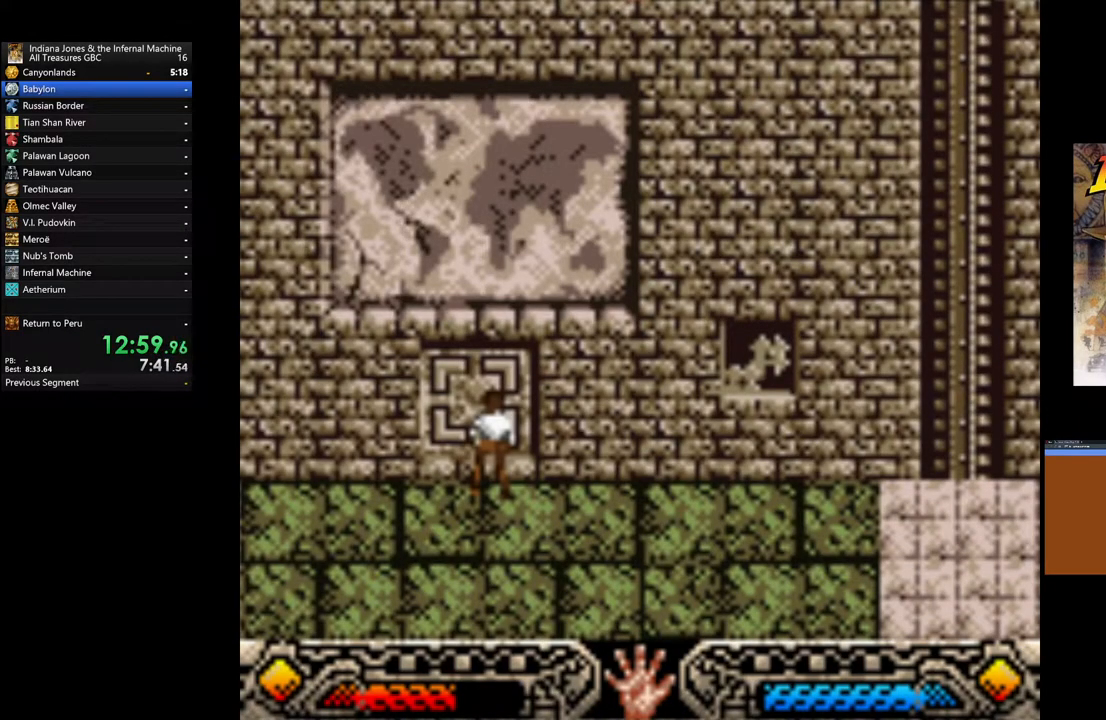
{"buttons": [], "left_stick": "center", "right_stick": "center", "events": []}
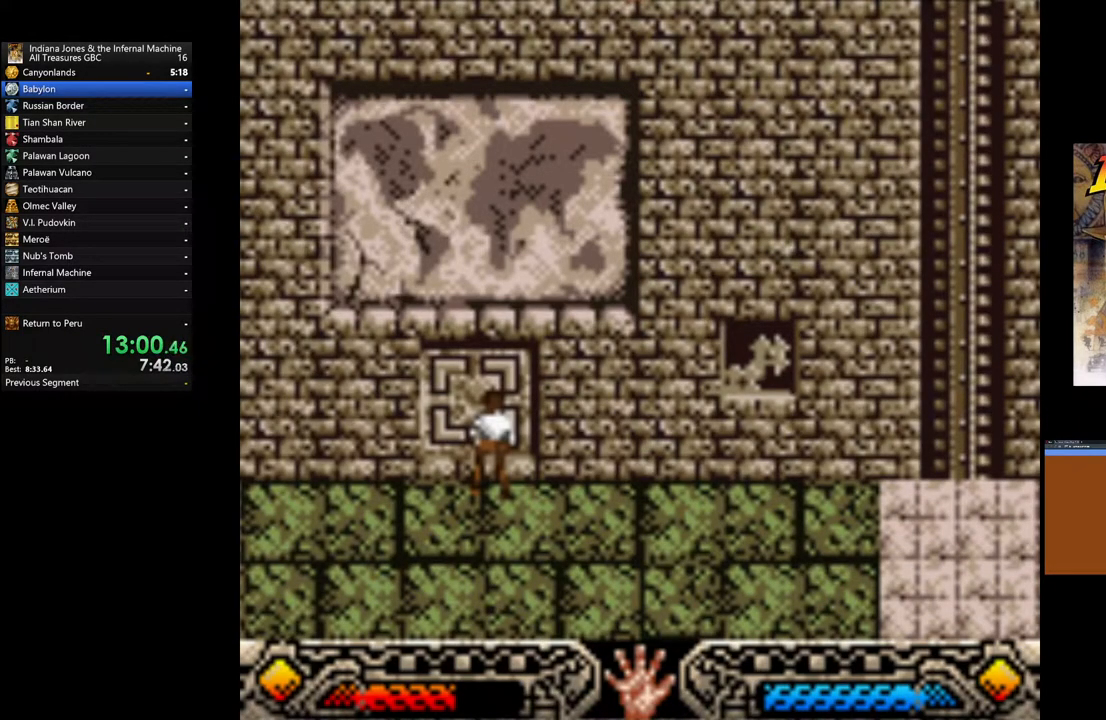
{"buttons": [], "left_stick": "center", "right_stick": "center", "events": []}
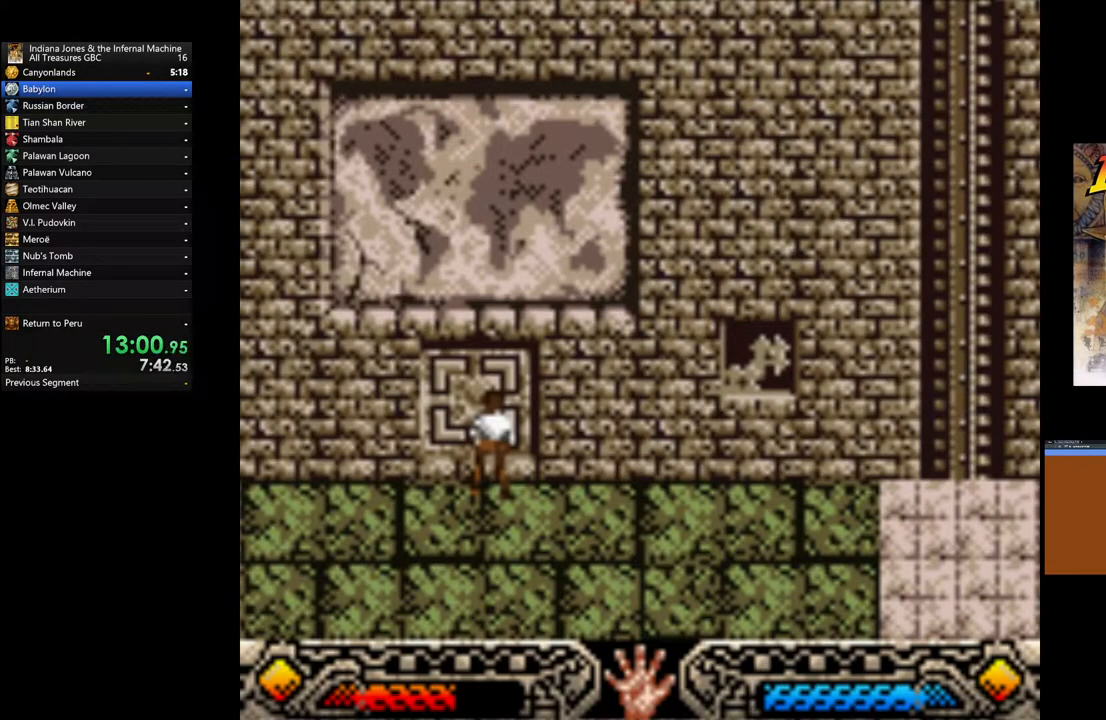
{"buttons": [], "left_stick": "center", "right_stick": "center", "events": []}
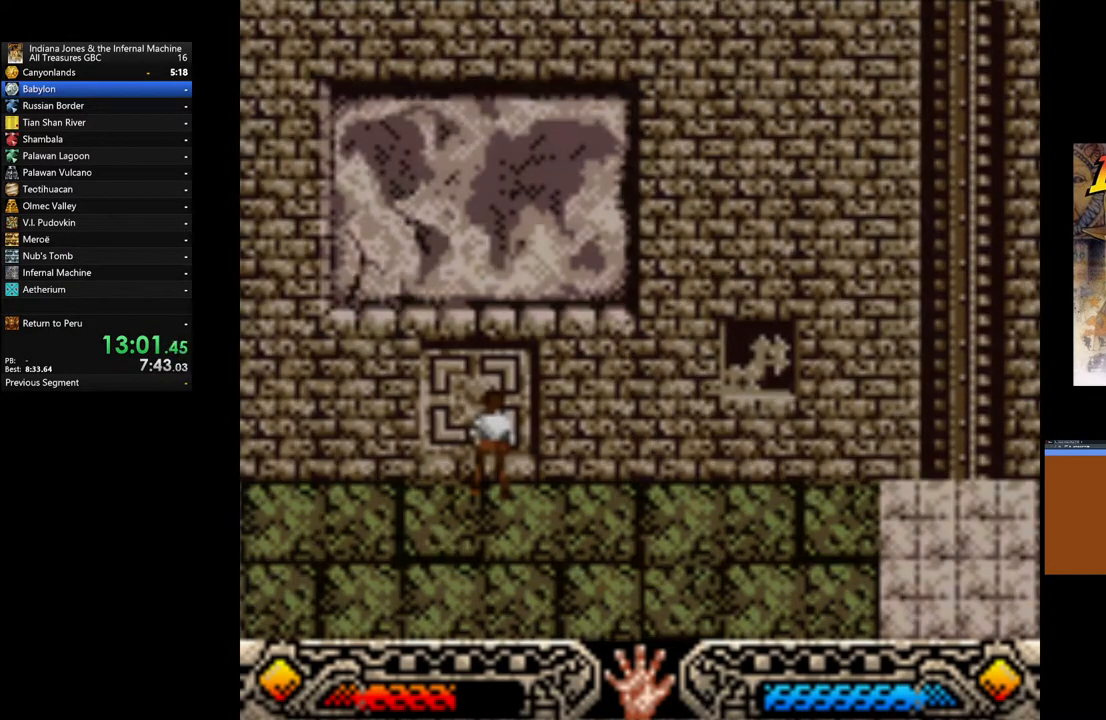
{"buttons": [], "left_stick": "center", "right_stick": "center", "events": [[150, "A", "down"], [333, "A", "up"]]}
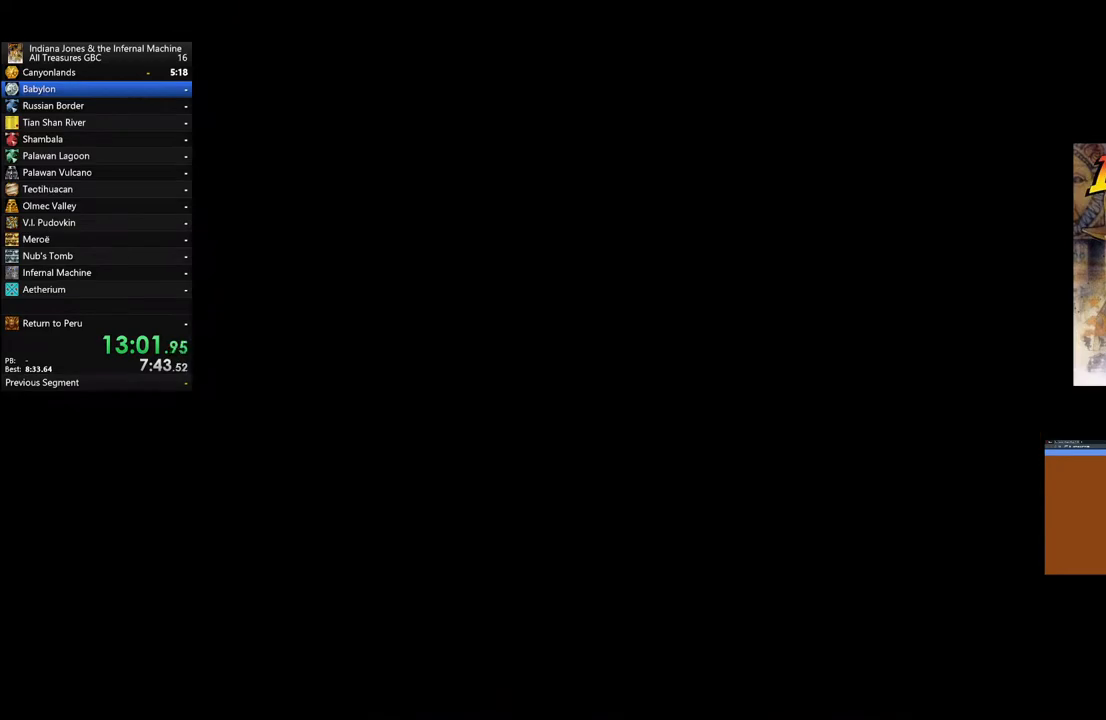
{"buttons": ["A"], "left_stick": "center", "right_stick": "center", "events": [[100, "A", "down"], [283, "A", "up"], [383, "A", "down"]]}
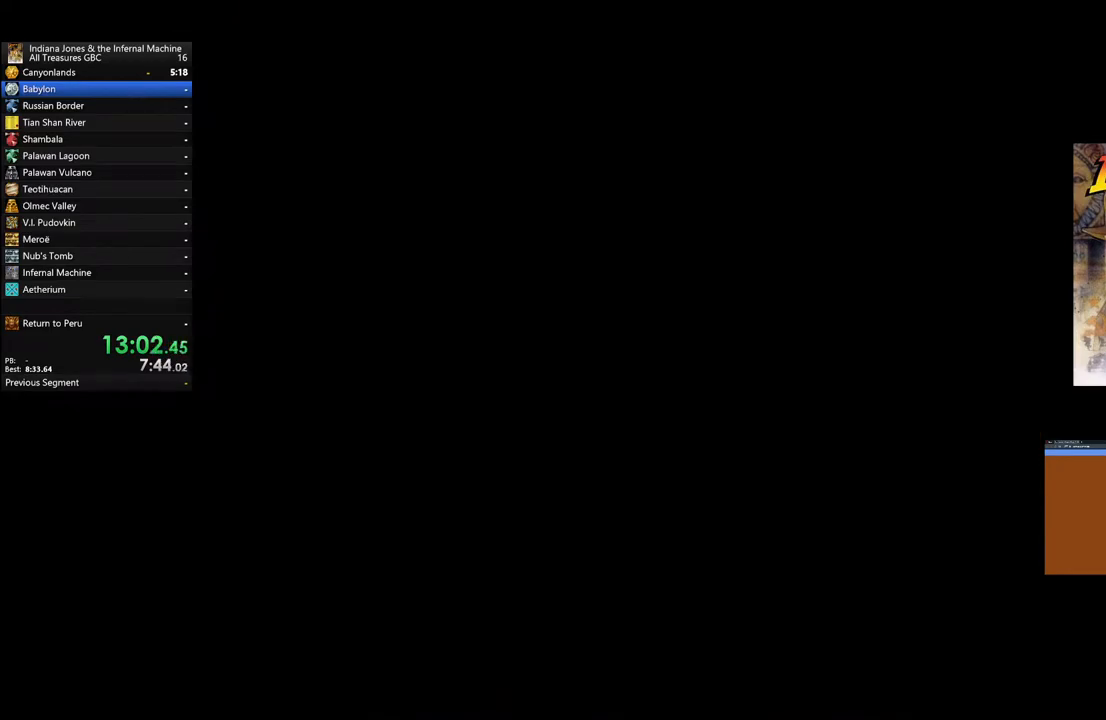
{"buttons": [], "left_stick": "center", "right_stick": "center", "events": [[33, "A", "up"], [117, "A", "down"], [267, "A", "up"], [317, "A", "down"], [450, "A", "up"]]}
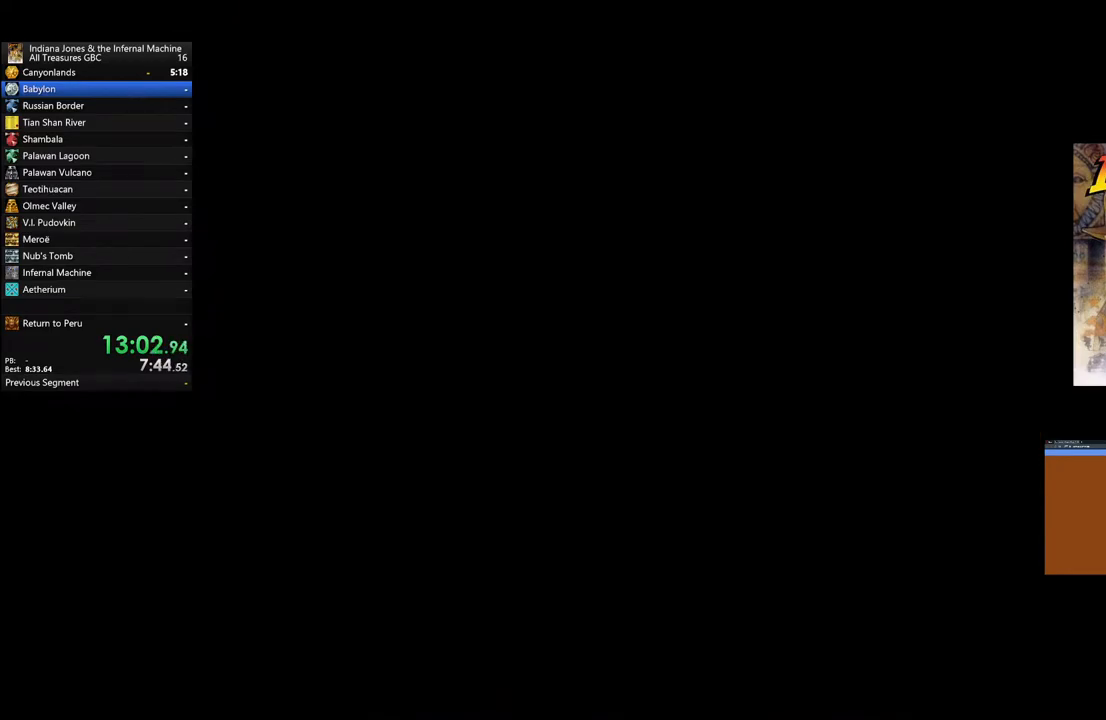
{"buttons": ["A"], "left_stick": "center", "right_stick": "center", "events": [[33, "A", "down"], [133, "A", "up"], [217, "A", "down"], [317, "A", "up"], [400, "A", "down"]]}
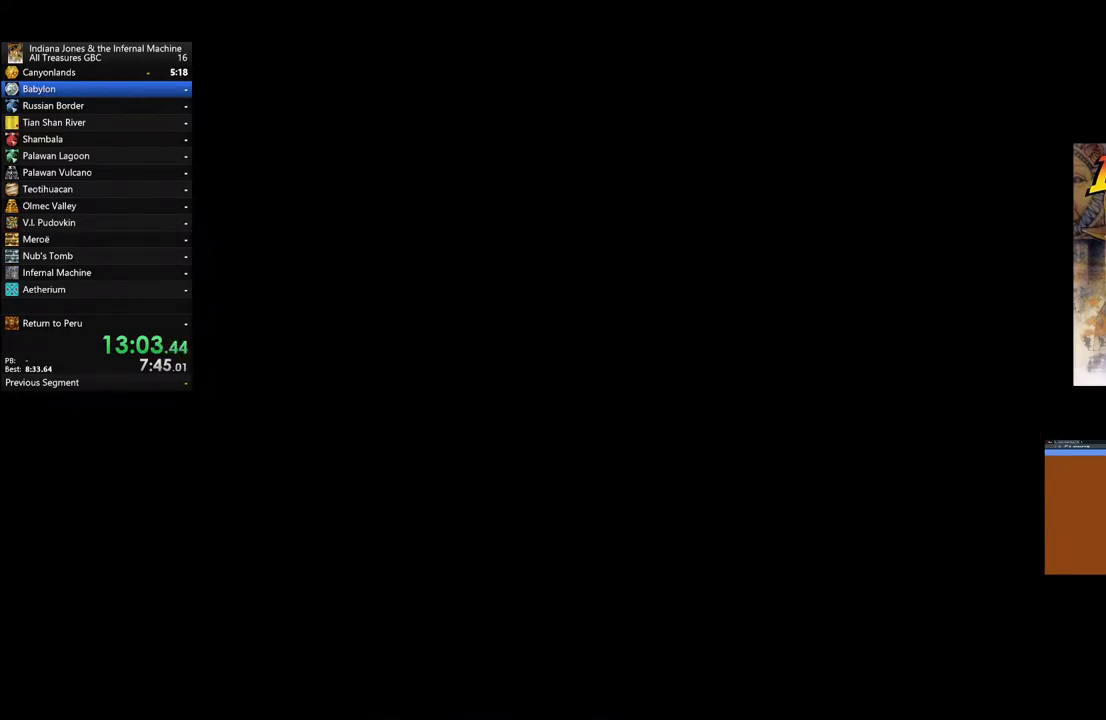
{"buttons": ["A"], "left_stick": "center", "right_stick": "center", "events": [[17, "A", "up"], [100, "A", "down"], [183, "A", "up"], [283, "A", "down"], [383, "A", "up"], [467, "A", "down"]]}
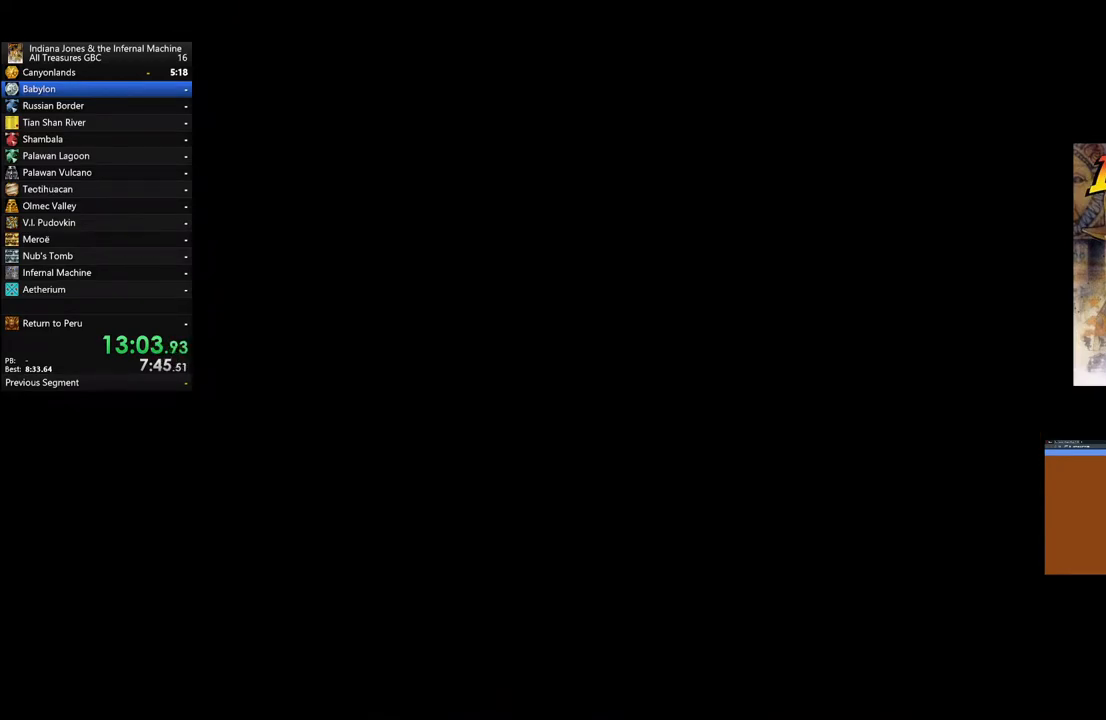
{"buttons": [], "left_stick": "center", "right_stick": "center", "events": [[67, "A", "up"], [183, "A", "down"], [267, "A", "up"], [367, "A", "down"], [450, "A", "up"]]}
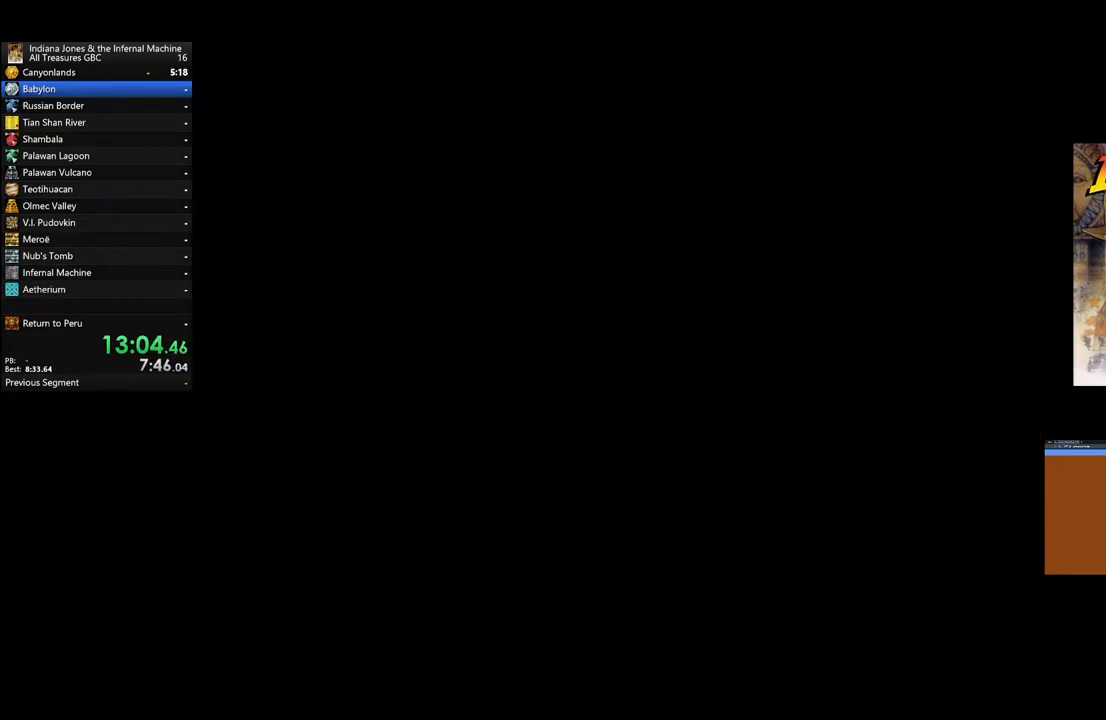
{"buttons": ["A"], "left_stick": "center", "right_stick": "center", "events": [[50, "A", "down"], [167, "A", "up"], [250, "A", "down"], [350, "A", "up"], [433, "A", "down"]]}
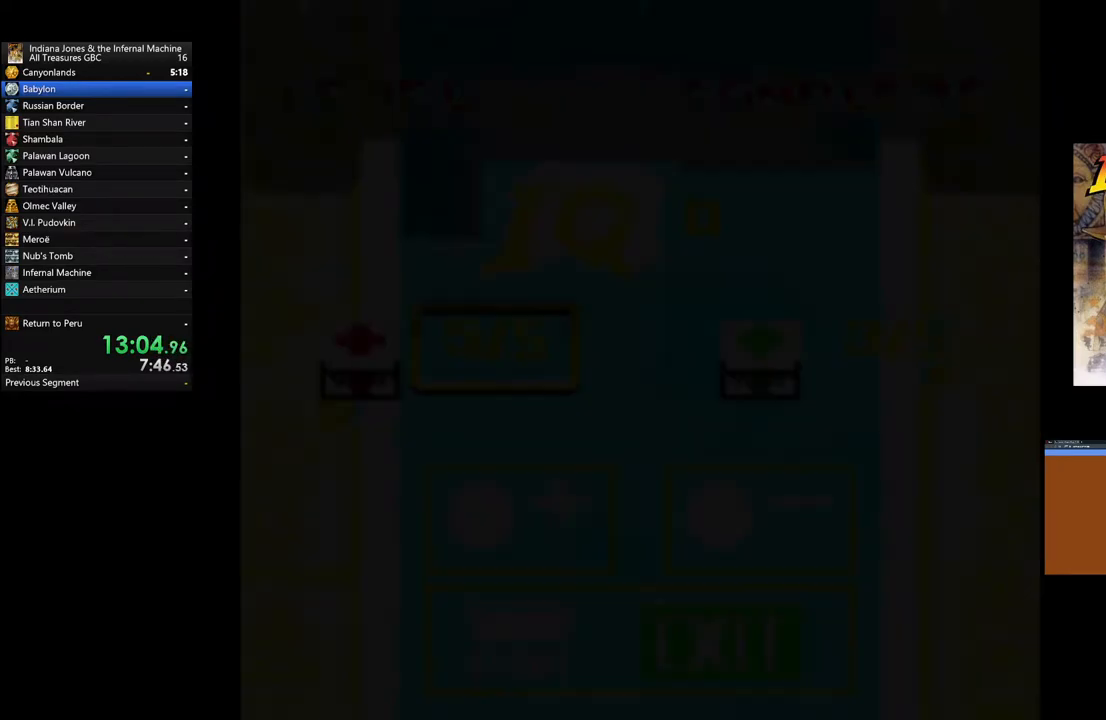
{"buttons": [], "left_stick": "center", "right_stick": "center", "events": [[67, "A", "up"], [183, "A", "down"], [267, "A", "up"], [400, "A", "down"], [467, "A", "up"]]}
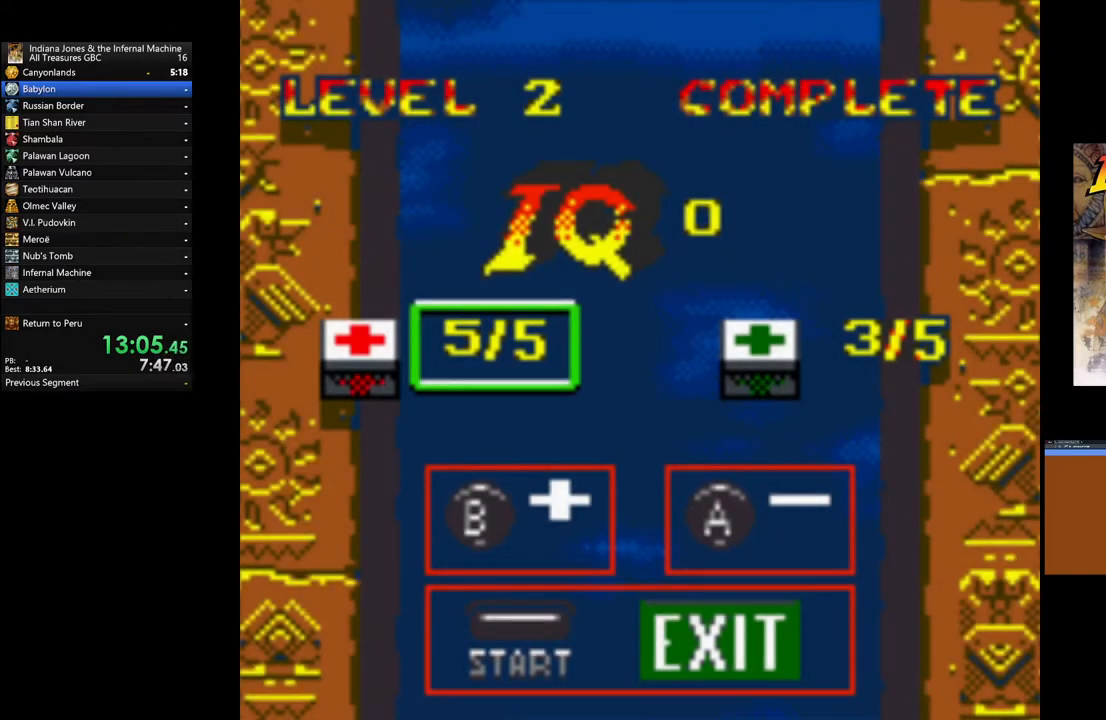
{"buttons": [], "left_stick": "center", "right_stick": "center", "events": []}
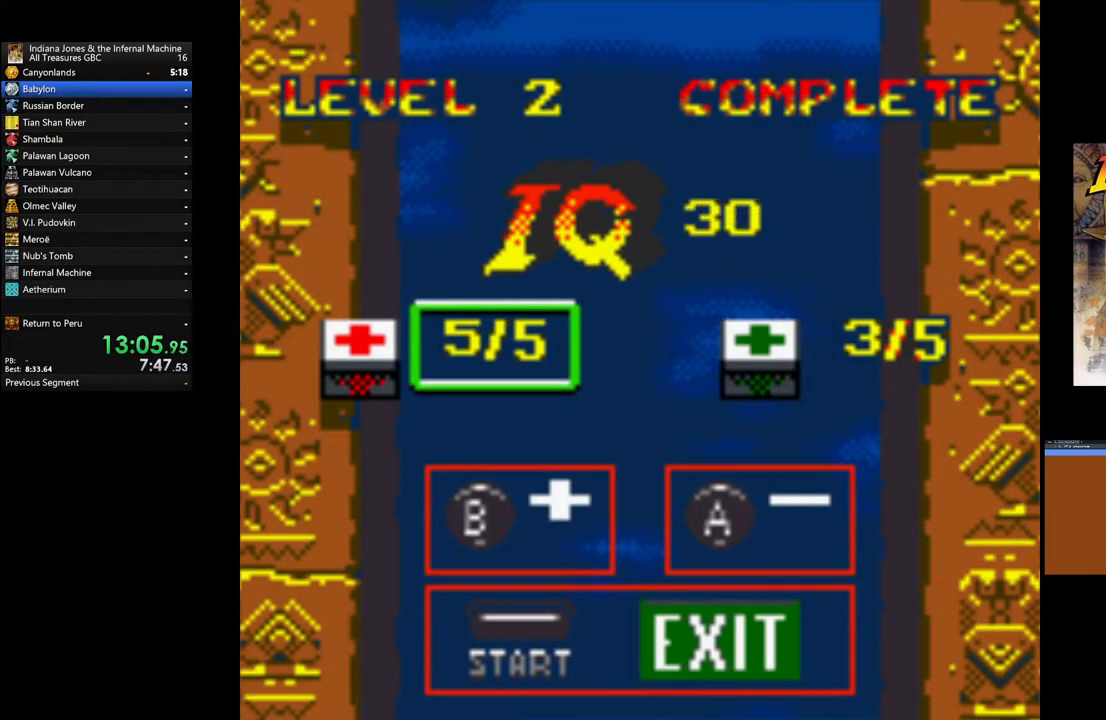
{"buttons": ["DPAD_RIGHT"], "left_stick": "center", "right_stick": "center", "events": [[150, "DPAD_RIGHT", "down"], [267, "DPAD_RIGHT", "up"], [483, "DPAD_RIGHT", "down"]]}
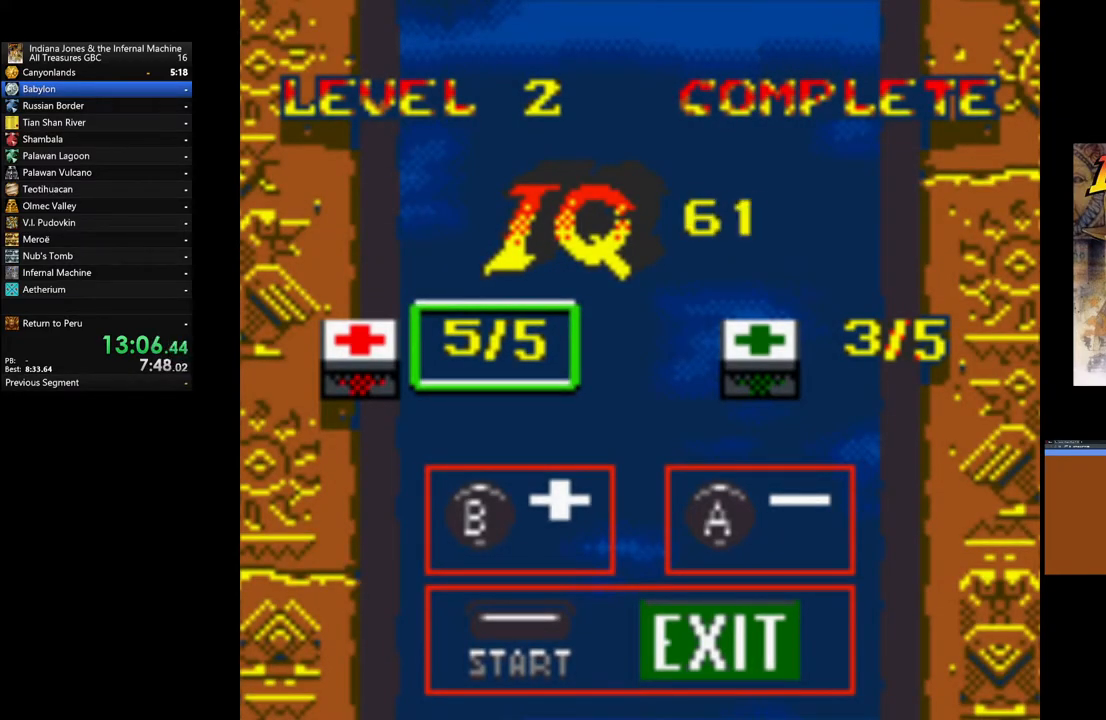
{"buttons": [], "left_stick": "center", "right_stick": "center", "events": [[100, "DPAD_RIGHT", "up"], [167, "DPAD_RIGHT", "down"], [267, "DPAD_RIGHT", "up"], [383, "DPAD_RIGHT", "down"], [450, "DPAD_RIGHT", "up"]]}
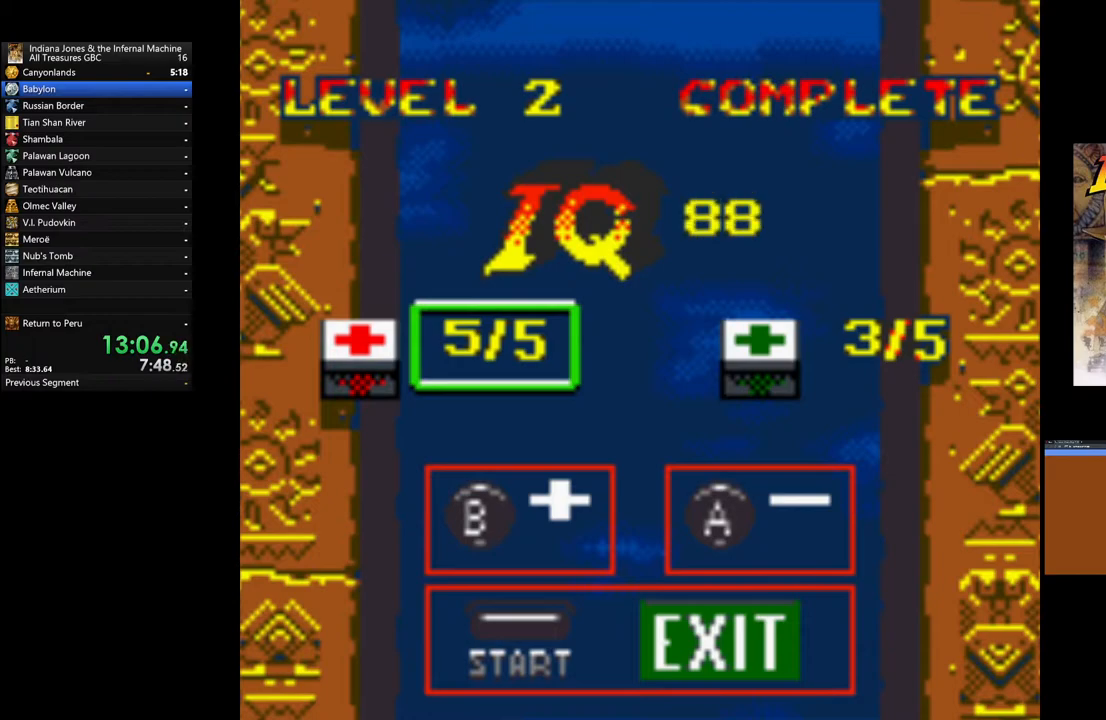
{"buttons": ["DPAD_RIGHT"], "left_stick": "center", "right_stick": "center", "events": [[317, "DPAD_RIGHT", "down"], [433, "DPAD_RIGHT", "up"], [467, "DPAD_RIGHT", "down"]]}
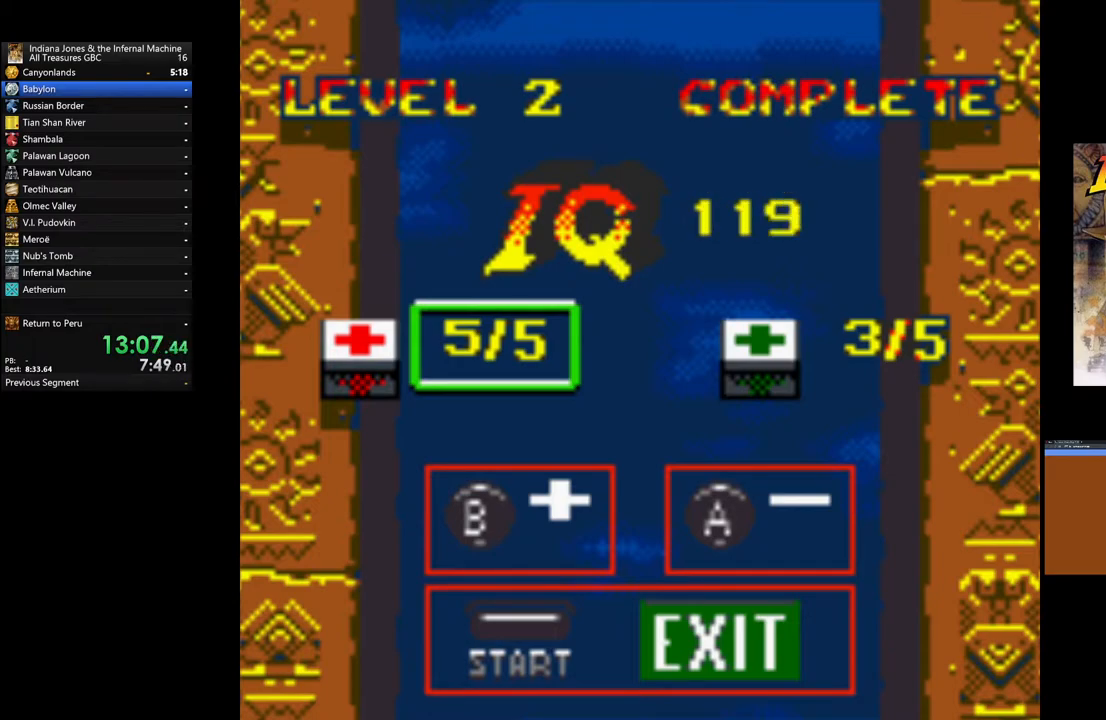
{"buttons": ["DPAD_RIGHT"], "left_stick": "center", "right_stick": "center", "events": [[100, "DPAD_RIGHT", "up"], [150, "DPAD_RIGHT", "down"], [250, "DPAD_RIGHT", "up"], [317, "DPAD_RIGHT", "down"], [450, "DPAD_RIGHT", "up"], [500, "DPAD_RIGHT", "down"]]}
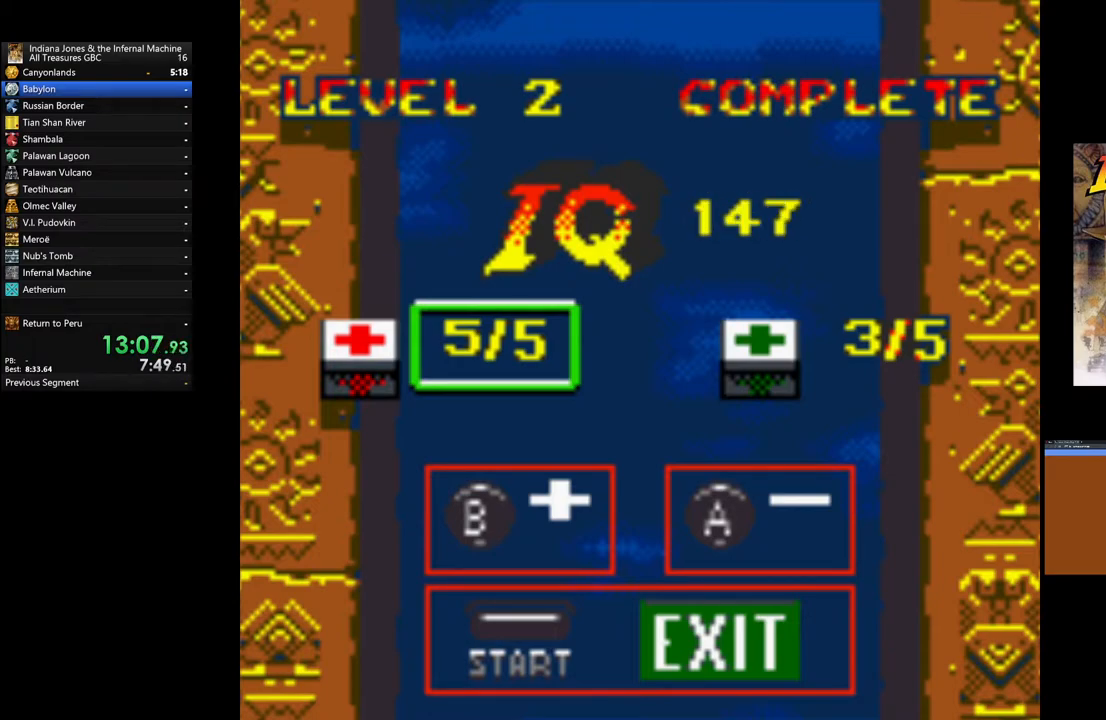
{"buttons": ["B"], "left_stick": "center", "right_stick": "center", "events": [[117, "DPAD_RIGHT", "up"], [200, "DPAD_RIGHT", "down"], [300, "DPAD_RIGHT", "up"], [467, "B", "down"]]}
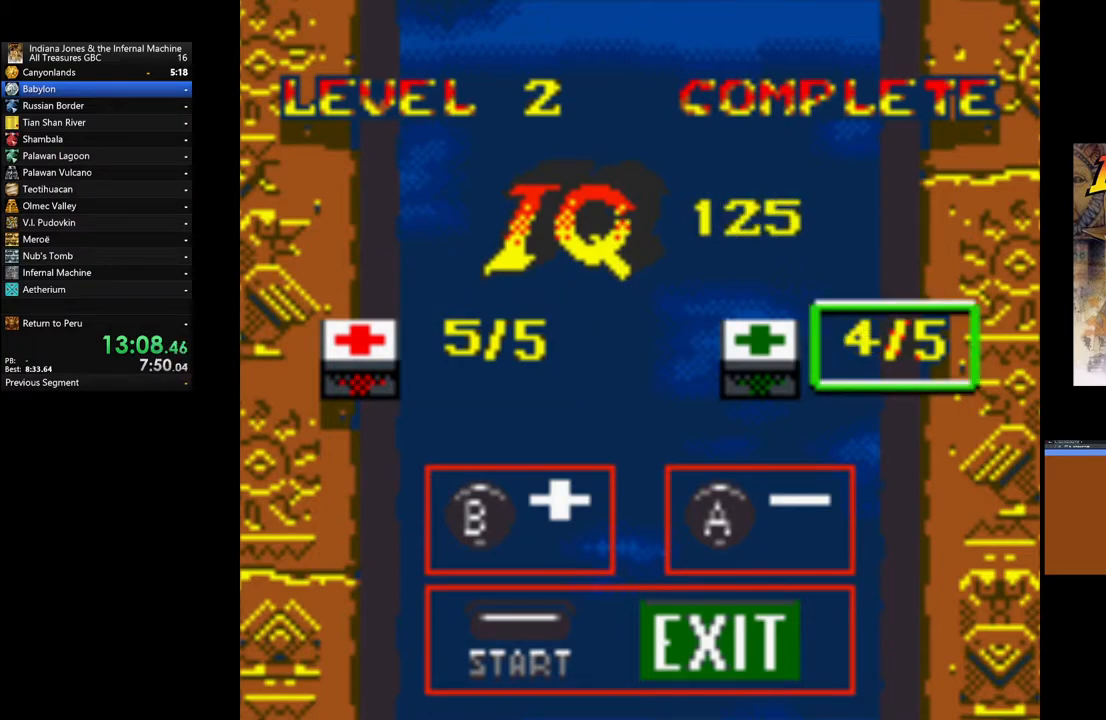
{"buttons": ["B"], "left_stick": "center", "right_stick": "center", "events": [[100, "B", "up"], [150, "B", "down"], [217, "B", "up"], [267, "B", "down"], [400, "B", "up"], [433, "B", "down"]]}
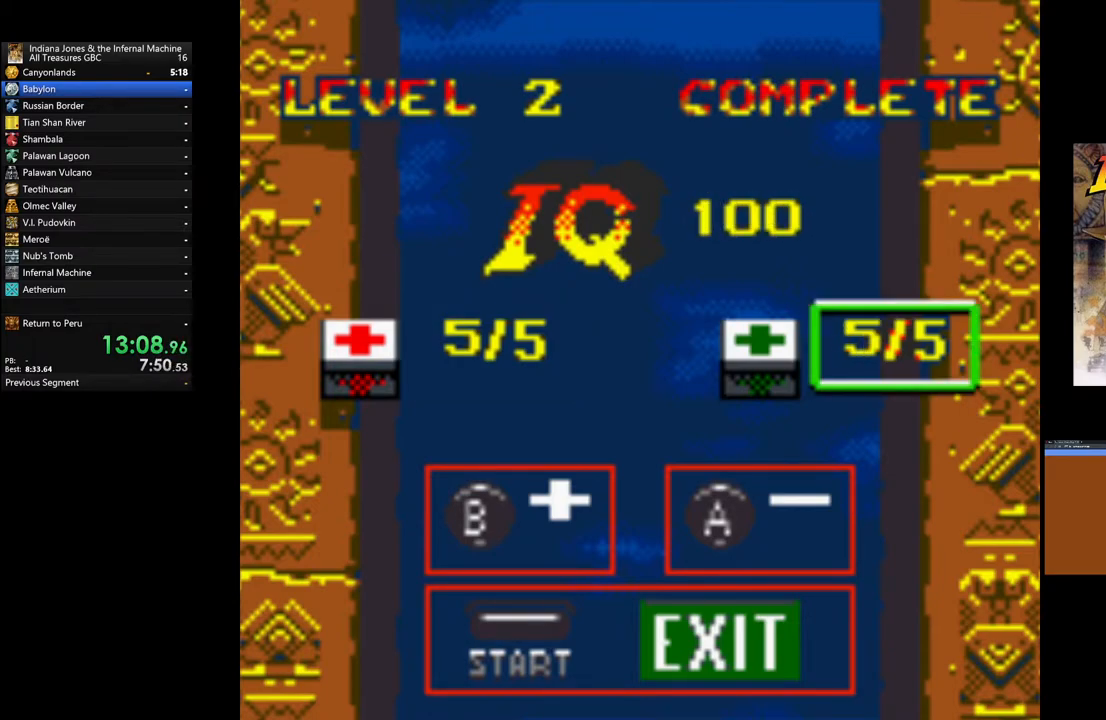
{"buttons": ["START"], "left_stick": "center", "right_stick": "center", "events": [[50, "B", "up"], [433, "START", "down"]]}
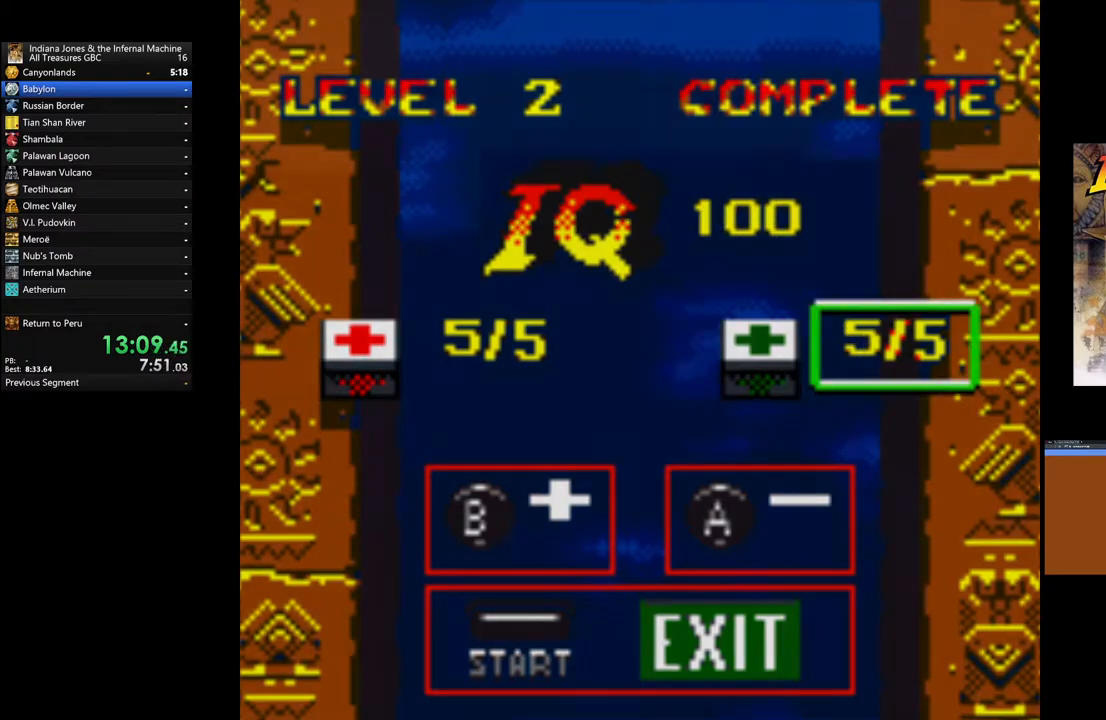
{"buttons": ["START"], "left_stick": "center", "right_stick": "center", "events": [[50, "START", "up"], [117, "START", "down"], [217, "START", "up"], [300, "START", "down"], [417, "START", "up"], [500, "START", "down"]]}
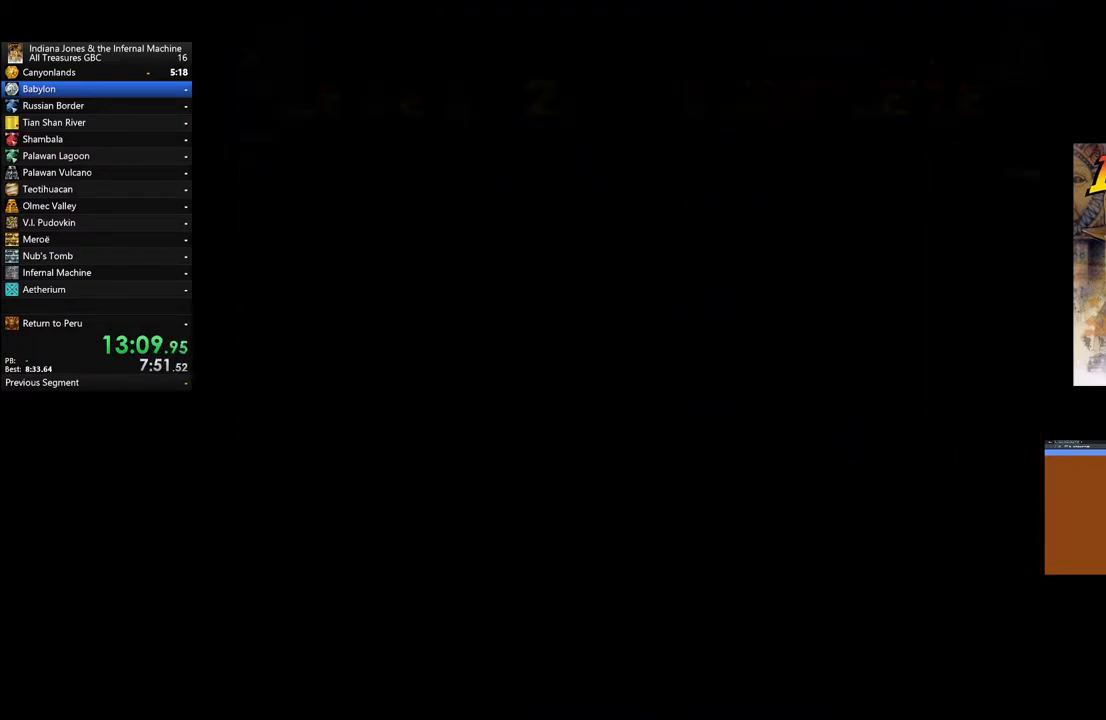
{"buttons": [], "left_stick": "center", "right_stick": "center", "events": [[133, "START", "up"], [150, "START", "down"], [300, "START", "up"], [383, "START", "down"], [450, "START", "up"]]}
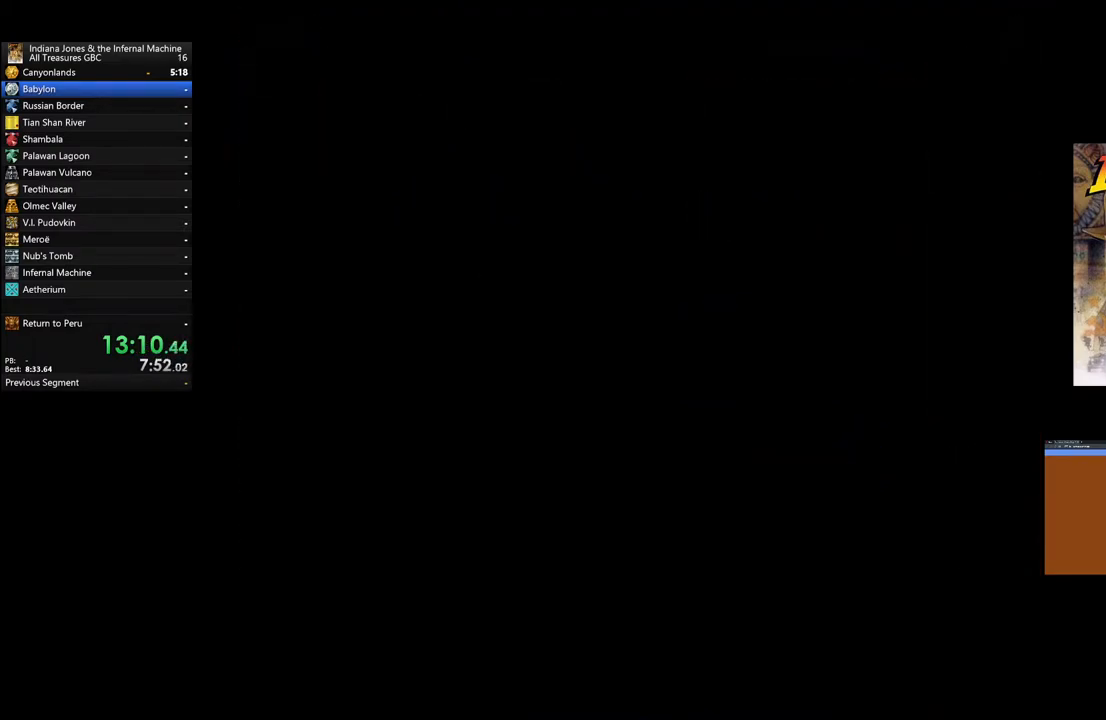
{"buttons": [], "left_stick": "center", "right_stick": "center", "events": [[417, "START", "down"], [467, "START", "up"]]}